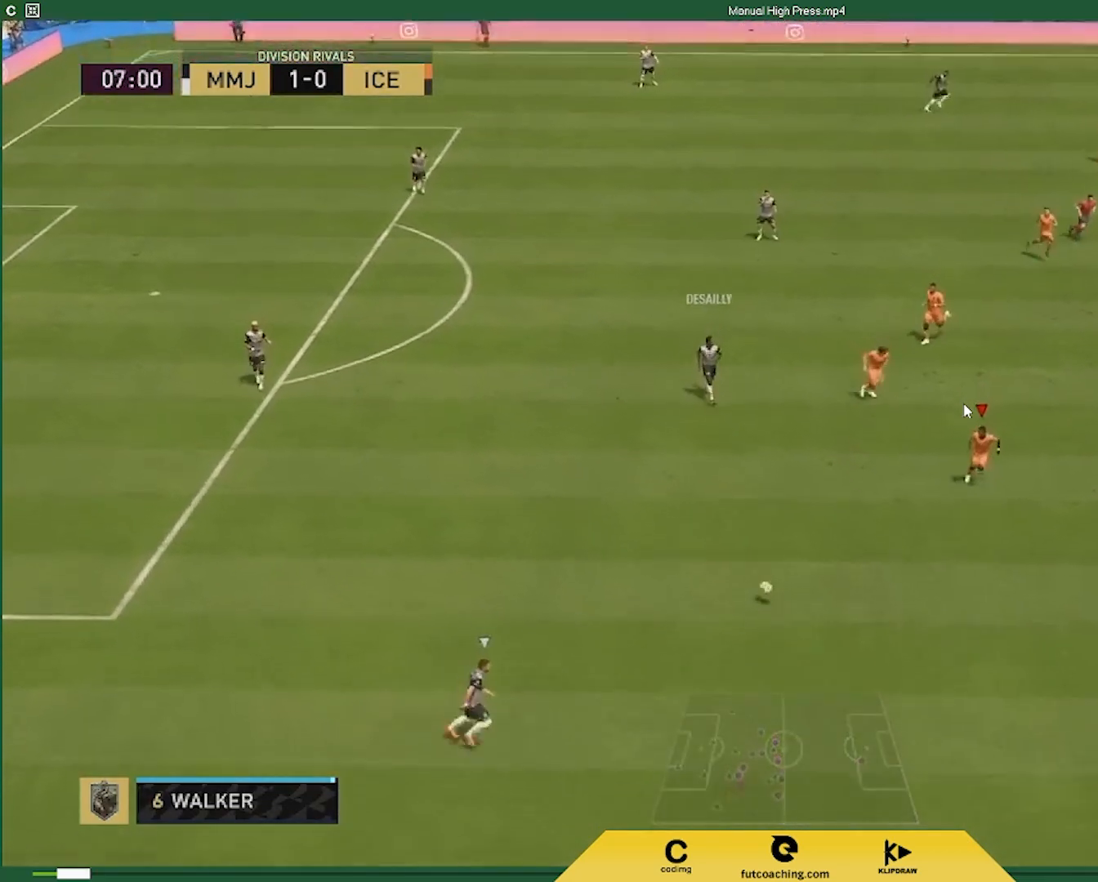
Gameplay with a controller (PlayStation layout); each line is a JSON object with the inputs held at the frame after it. "events" lists button and stick changes between this image and that frame as [ms after this image, input, new state], when the widget could be followed in between. Not read: L3 R3.
{"buttons": ["R2"], "left_stick": "center", "right_stick": "center", "events": [[167, "R2", "up"], [283, "R2", "down"], [400, "R2", "up"], [450, "R2", "down"]]}
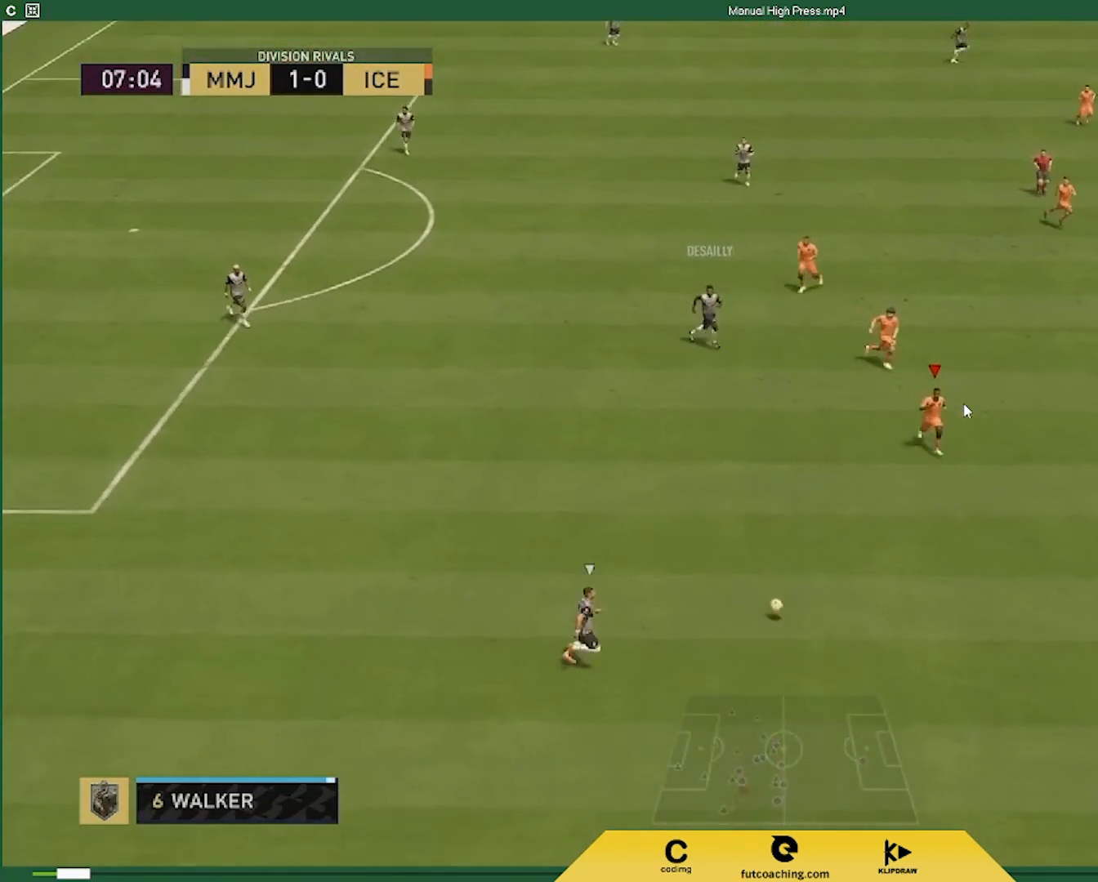
{"buttons": ["R2"], "left_stick": "center", "right_stick": "center", "events": []}
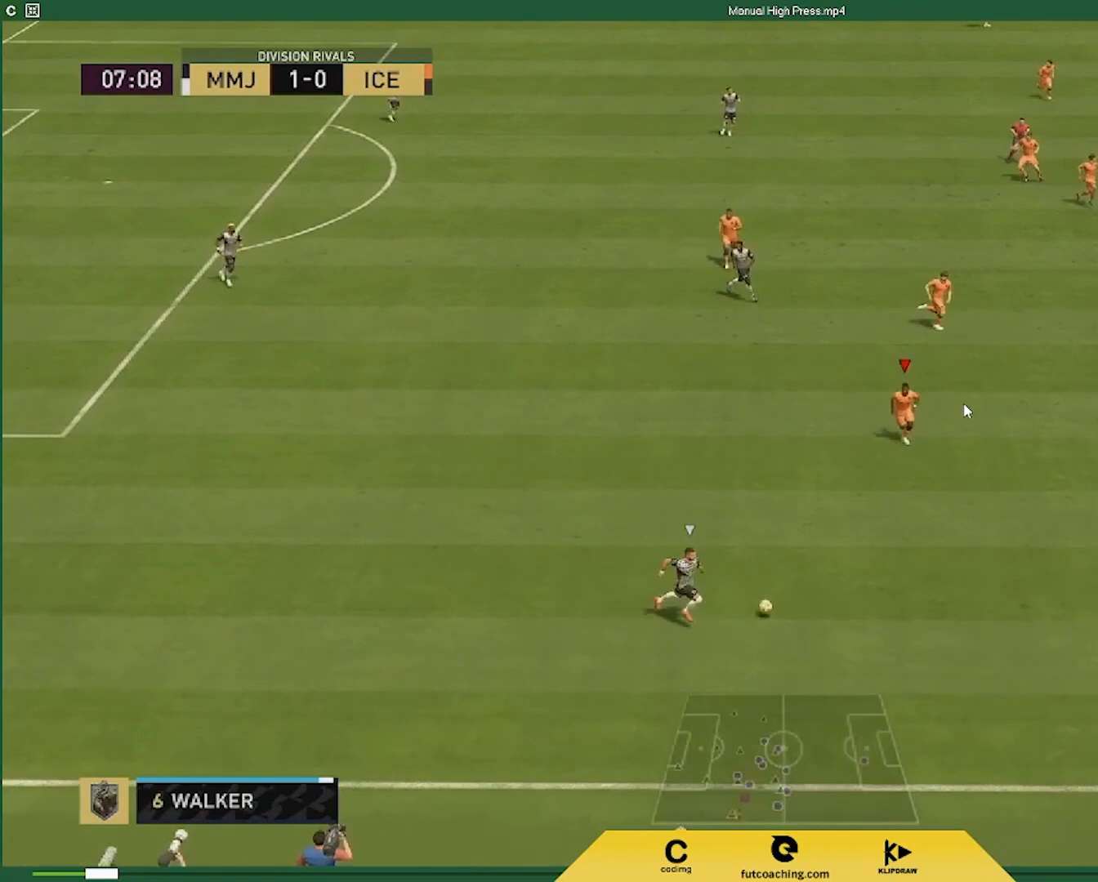
{"buttons": ["R2"], "left_stick": "center", "right_stick": "center", "events": []}
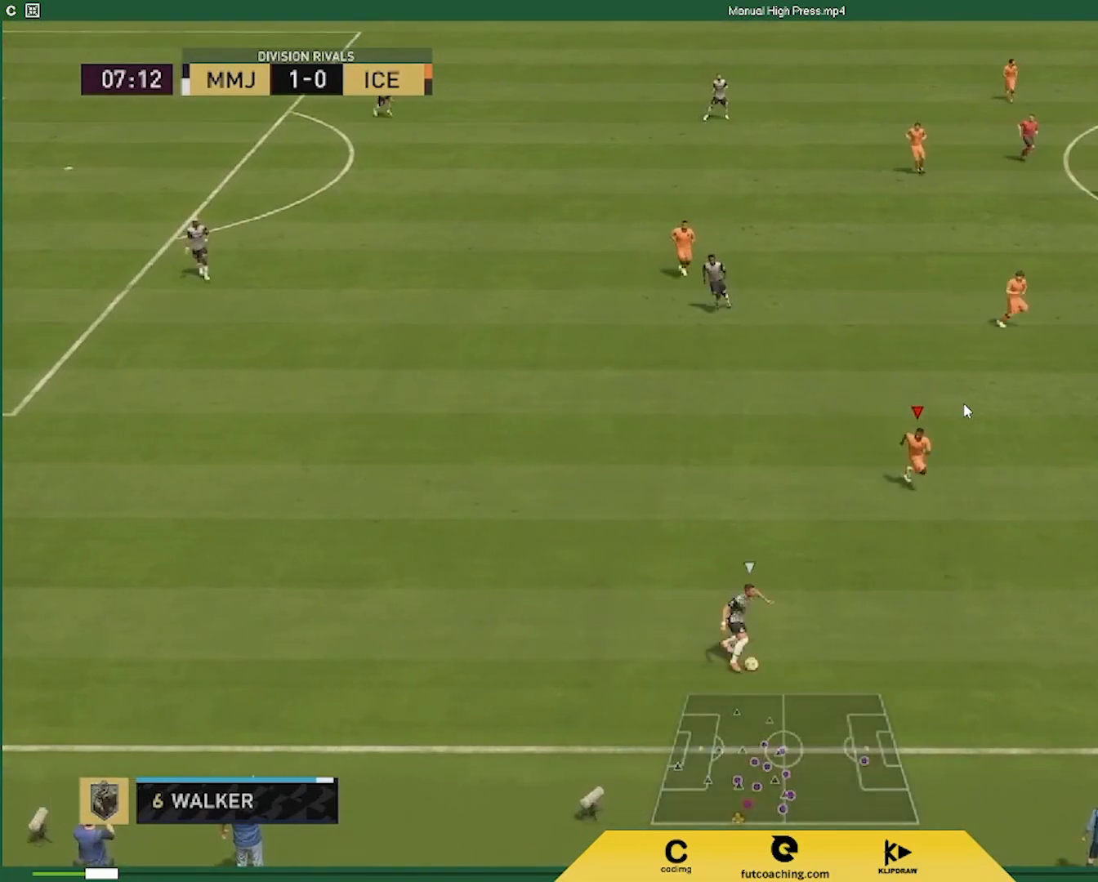
{"buttons": ["L2"], "left_stick": "center", "right_stick": "center", "events": [[350, "L2", "down"], [383, "R2", "up"]]}
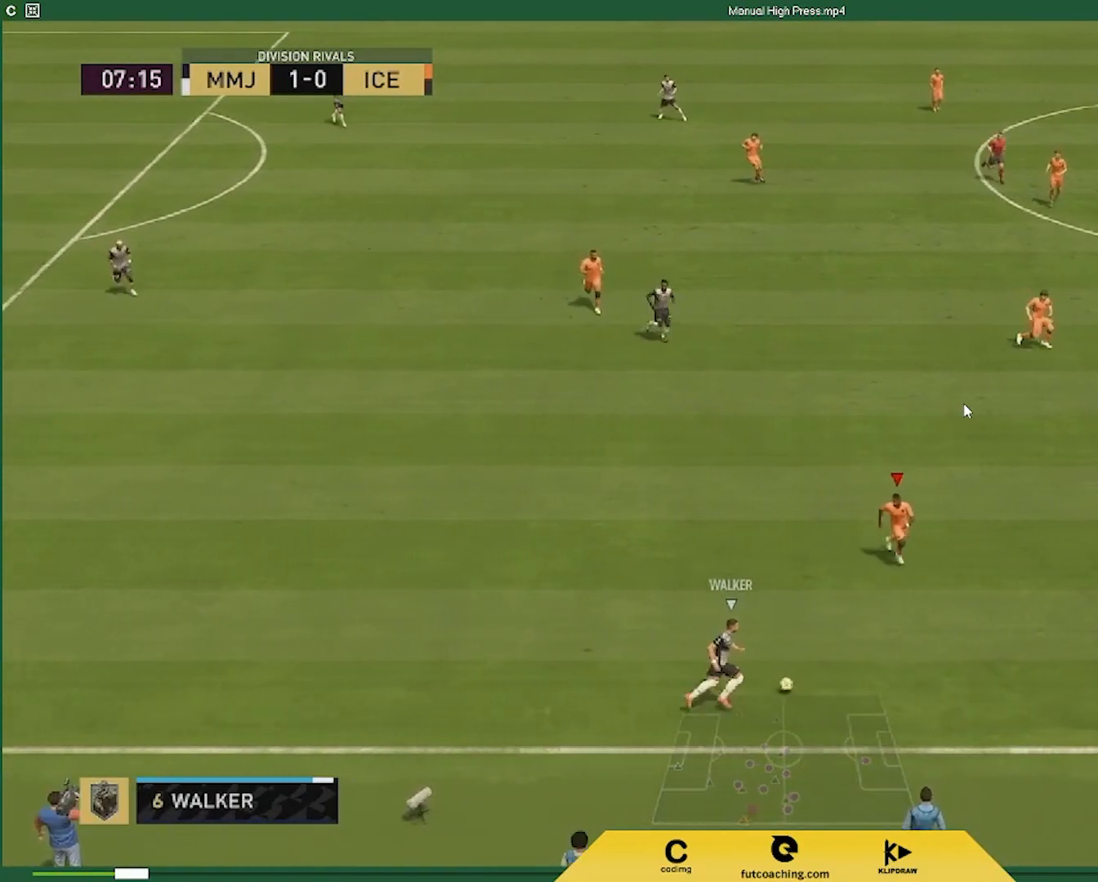
{"buttons": ["L2", "R2"], "left_stick": "center", "right_stick": "center", "events": [[283, "R2", "down"]]}
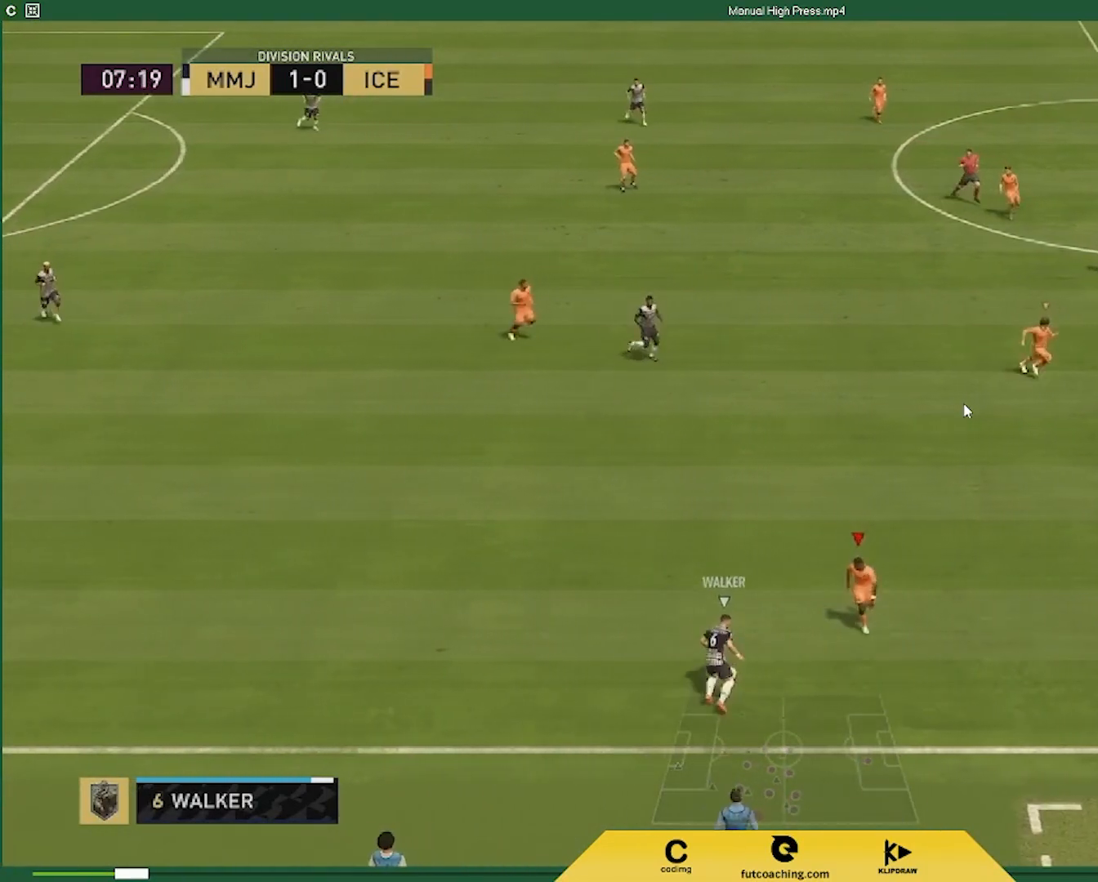
{"buttons": ["L2", "R2"], "left_stick": "center", "right_stick": "center", "events": []}
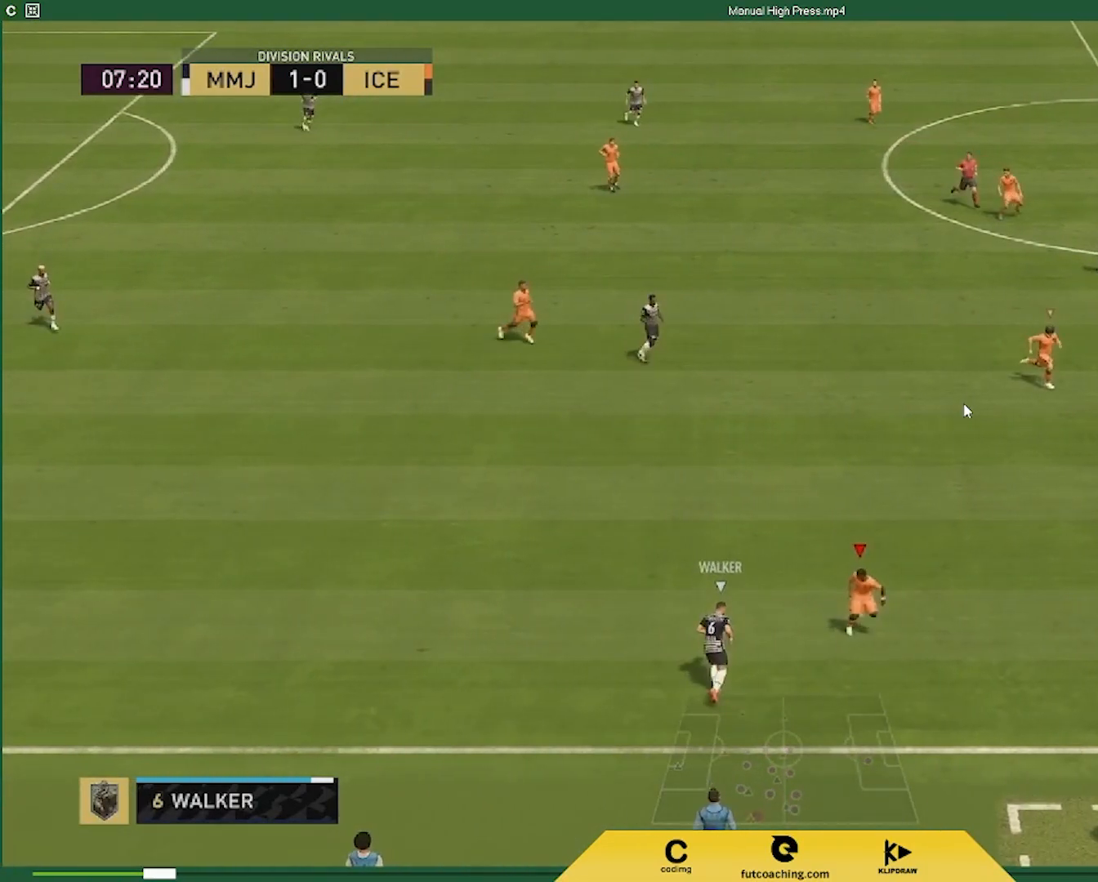
{"buttons": ["L2", "R2"], "left_stick": "center", "right_stick": "center", "events": []}
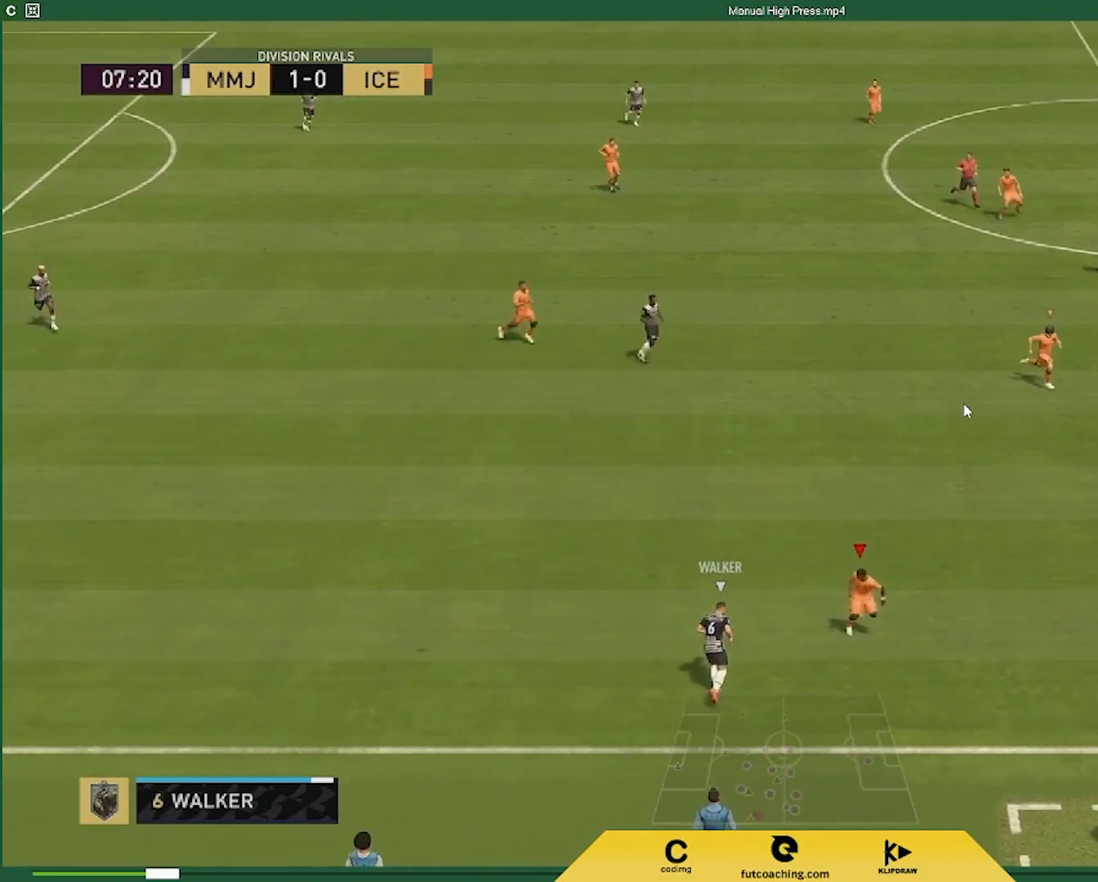
{"buttons": ["L2", "R2"], "left_stick": "center", "right_stick": "center", "events": []}
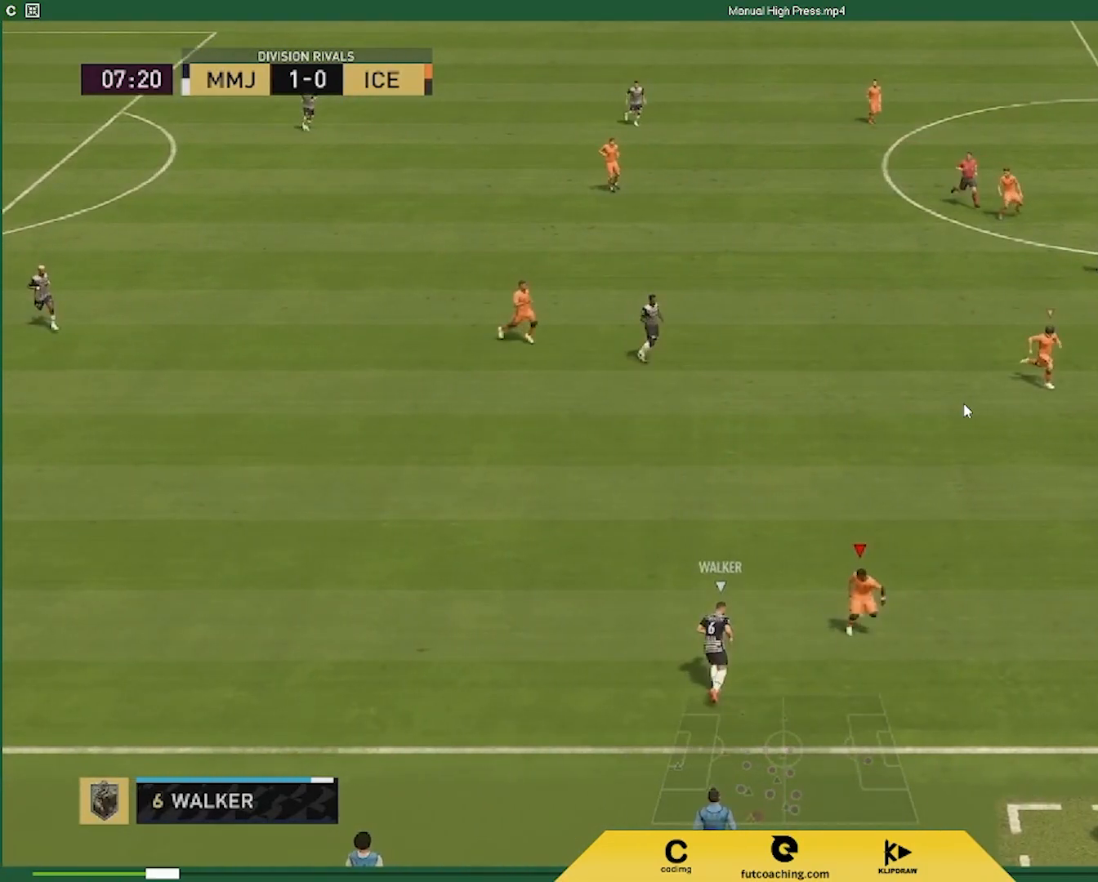
{"buttons": ["L2", "R2"], "left_stick": "center", "right_stick": "center", "events": []}
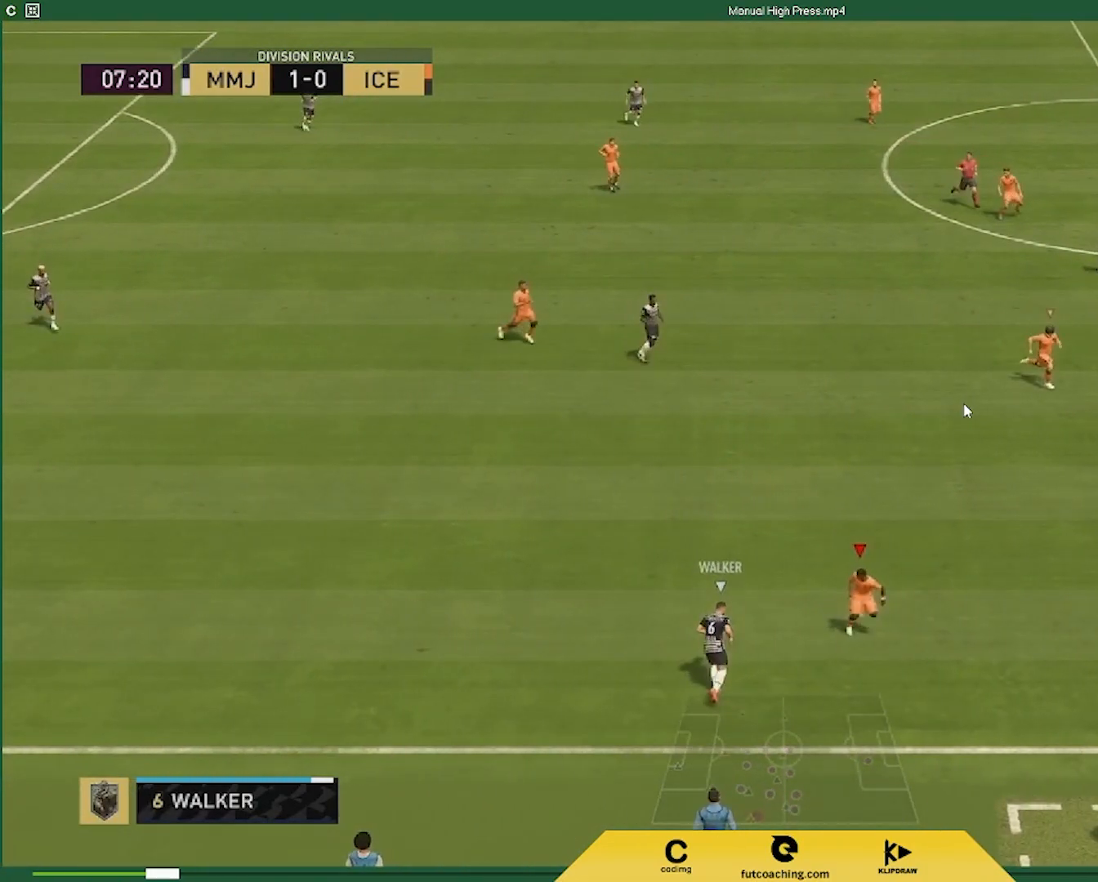
{"buttons": ["L2", "R2"], "left_stick": "center", "right_stick": "center", "events": []}
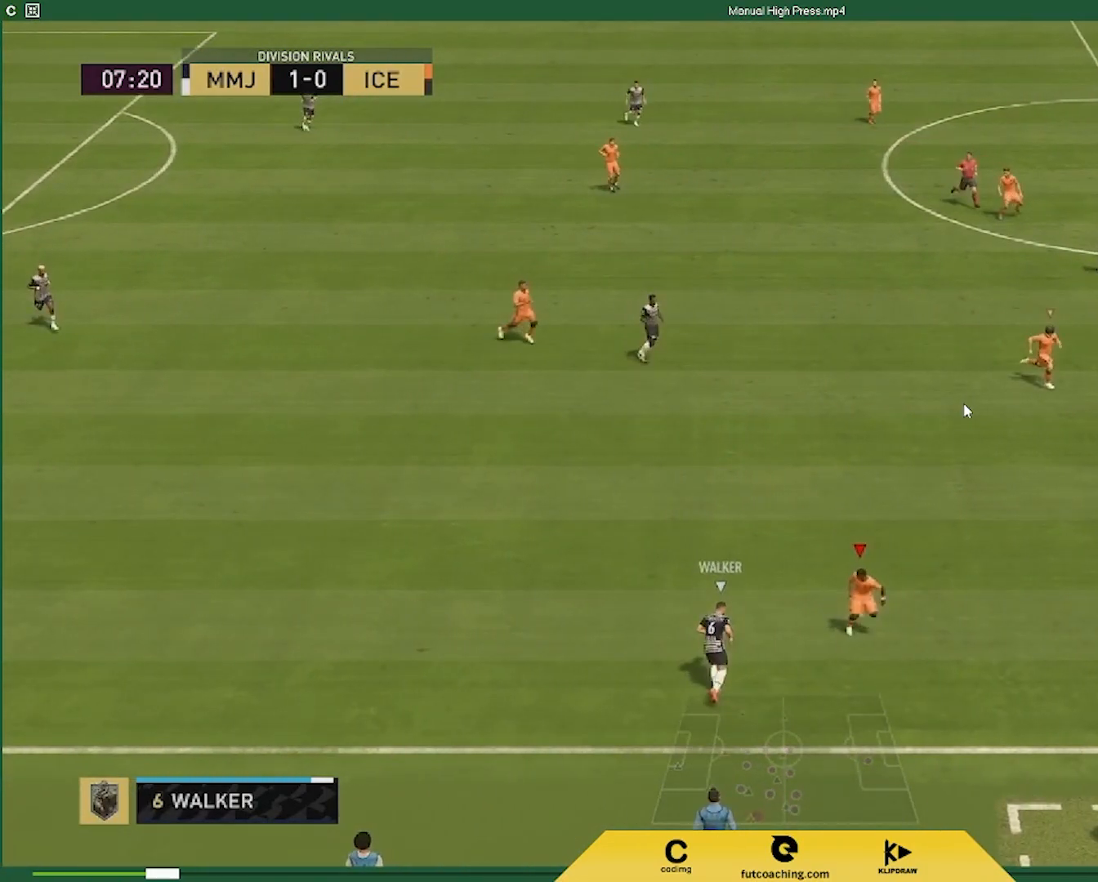
{"buttons": ["L2", "R2"], "left_stick": "center", "right_stick": "center", "events": []}